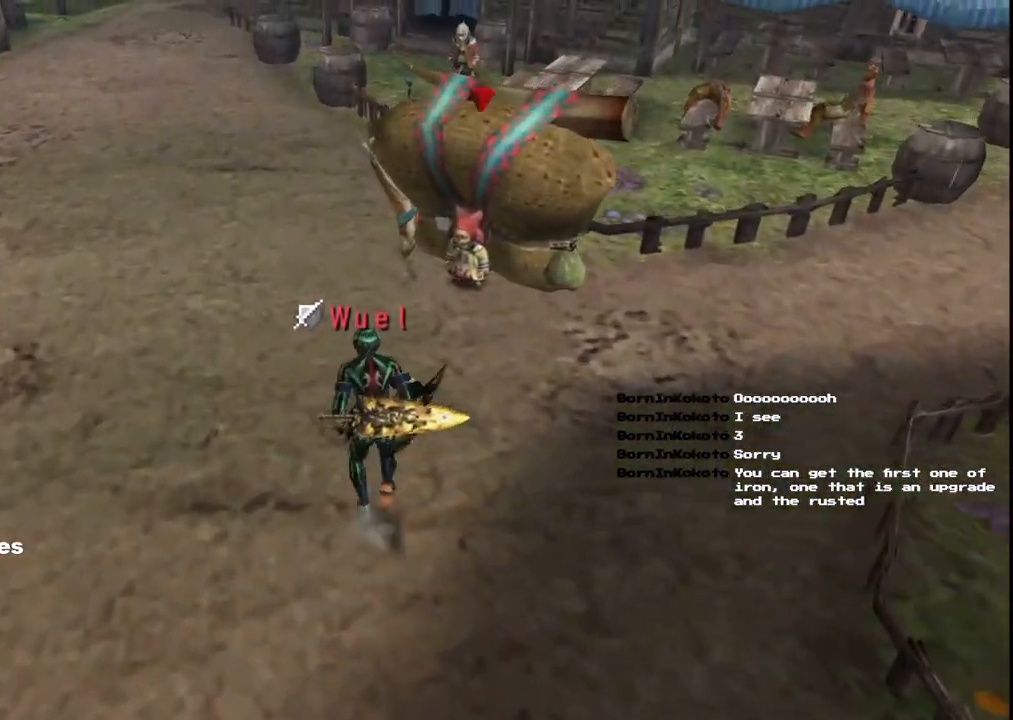
Gameplay with a controller (Xbox layout); each line is a JSON object with the inputs held at the frame after it. "events" lists button and stick changes between this image and that frame as [ms after this image, input, new state], when the widget could be followed in between. Not read: L2 L3 R2 R3.
{"buttons": [], "left_stick": "up", "right_stick": "center", "events": []}
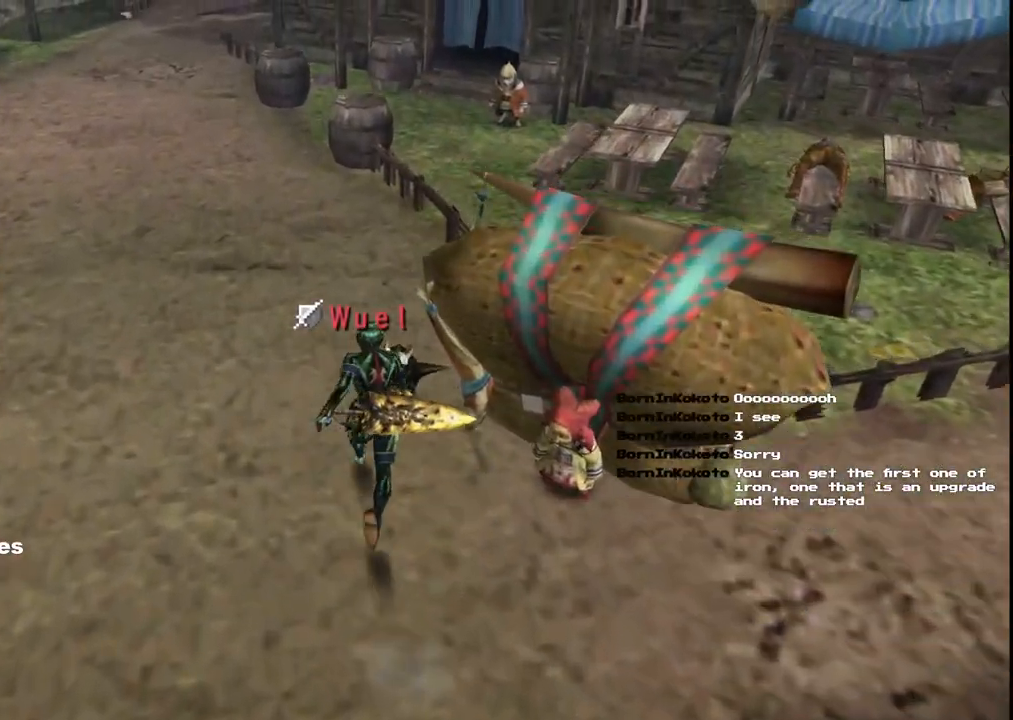
{"buttons": [], "left_stick": "up", "right_stick": "center", "events": [[183, "START", "down"], [300, "START", "up"]]}
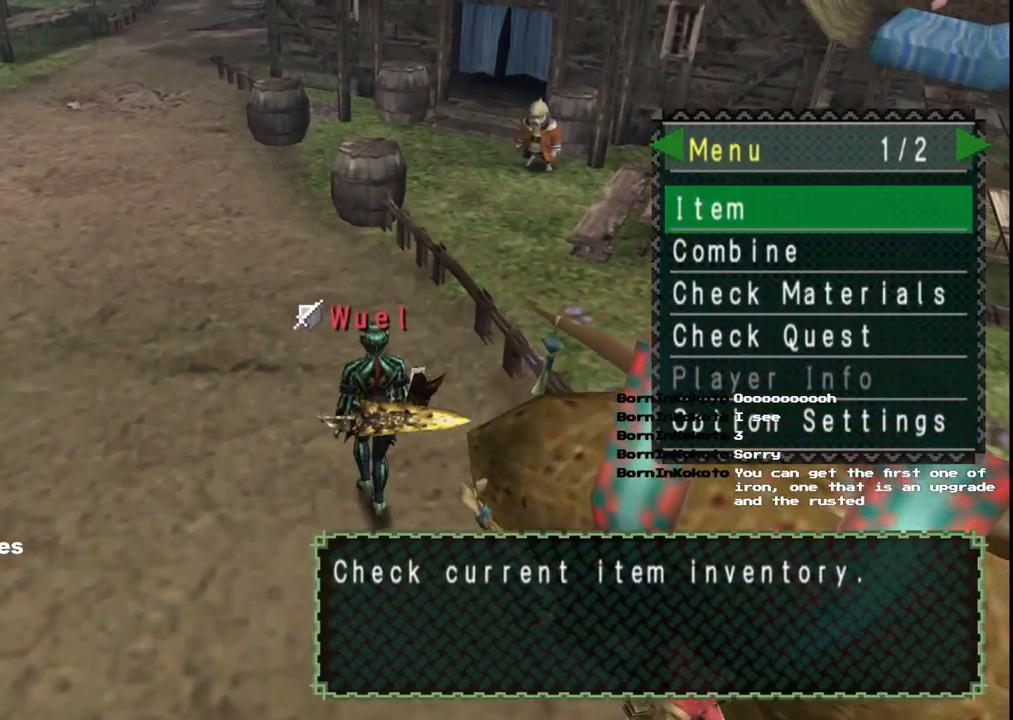
{"buttons": [], "left_stick": "center", "right_stick": "center", "events": [[17, "A", "down"], [117, "A", "up"], [283, "left_stick", "center"], [400, "DPAD_RIGHT", "down"], [483, "DPAD_RIGHT", "up"]]}
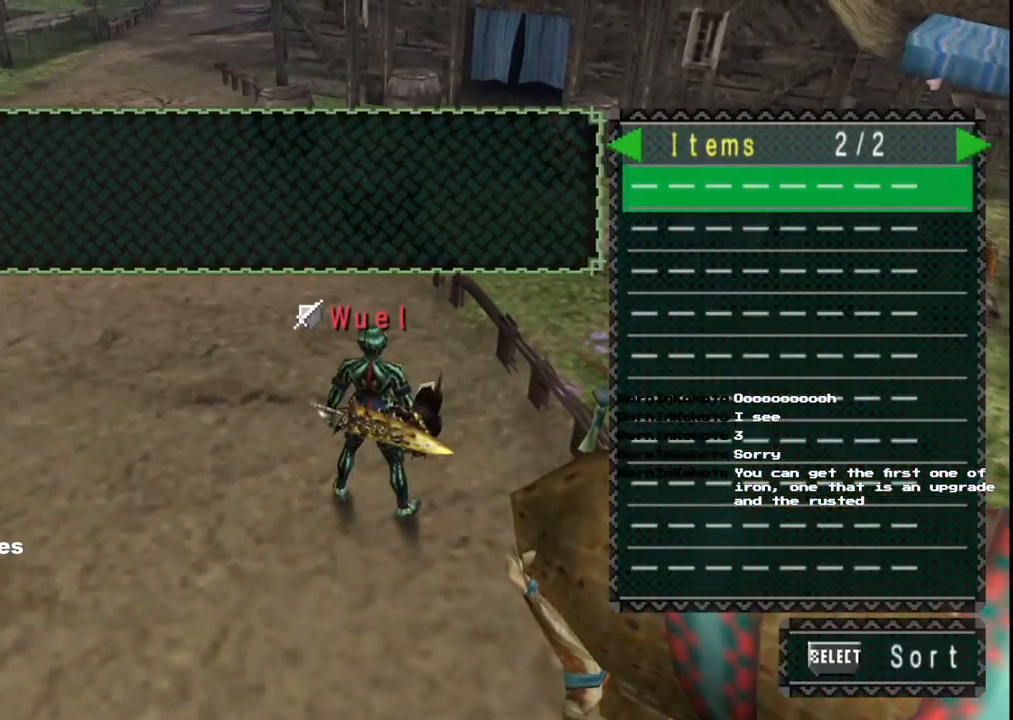
{"buttons": [], "left_stick": "up", "right_stick": "center", "events": [[200, "DPAD_LEFT", "down"], [283, "DPAD_LEFT", "up"], [383, "B", "down"], [417, "left_stick", "up"], [500, "B", "up"]]}
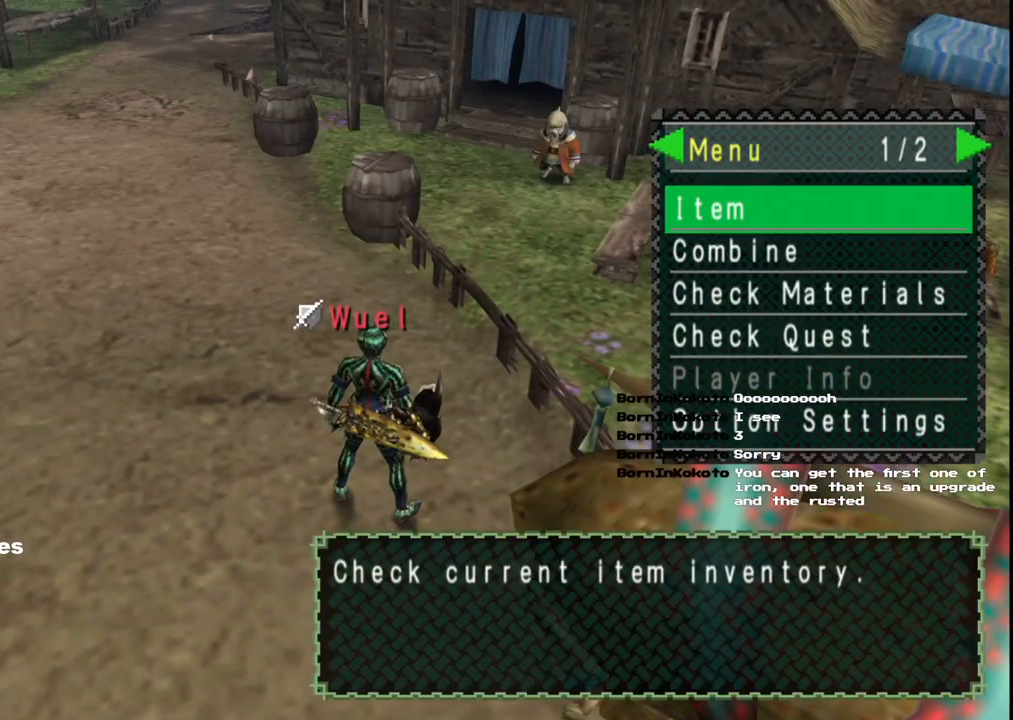
{"buttons": [], "left_stick": "up", "right_stick": "center", "events": [[83, "B", "down"], [133, "B", "up"], [233, "B", "down"], [283, "B", "up"]]}
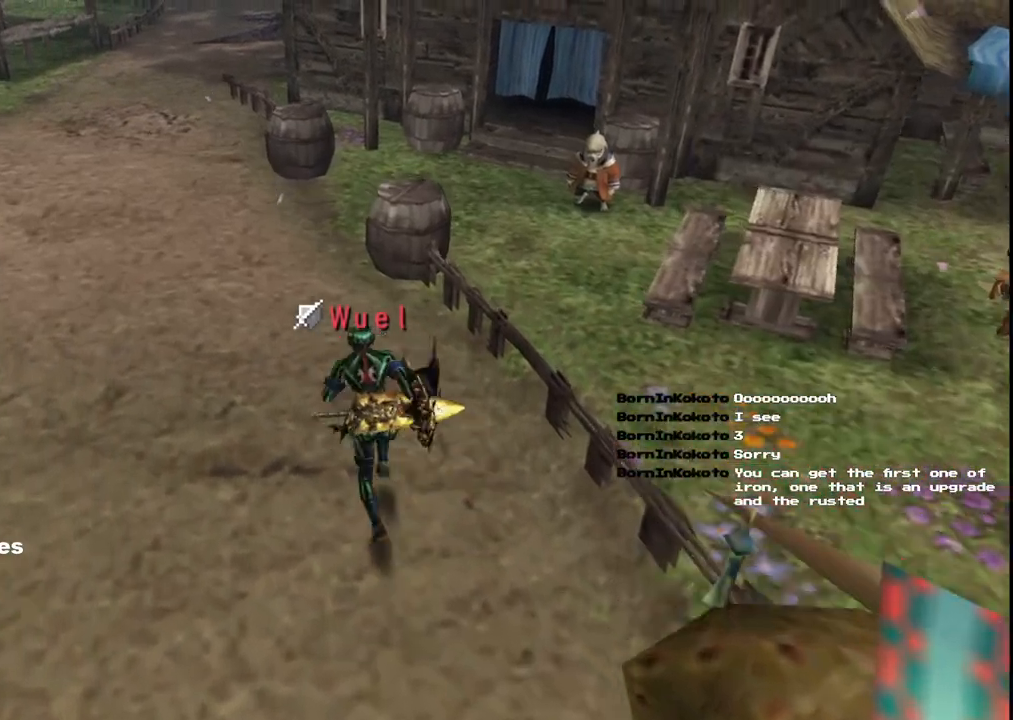
{"buttons": [], "left_stick": "up", "right_stick": "center", "events": []}
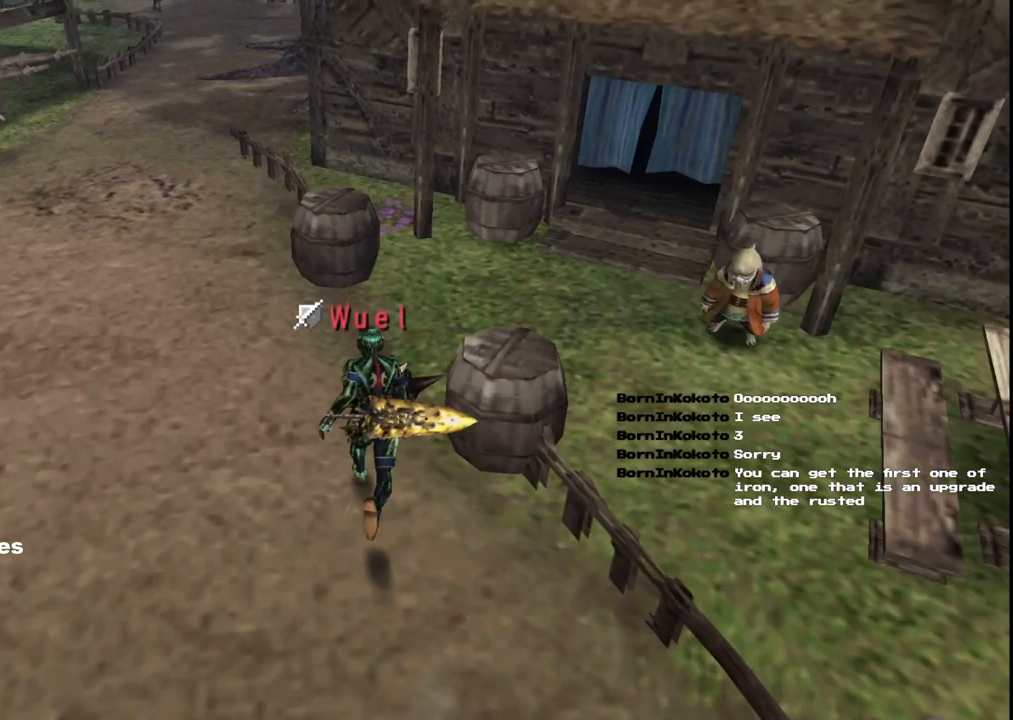
{"buttons": [], "left_stick": "right", "right_stick": "center", "events": [[33, "left_stick", "up-right"], [250, "left_stick", "right"], [350, "A", "down"], [450, "A", "up"]]}
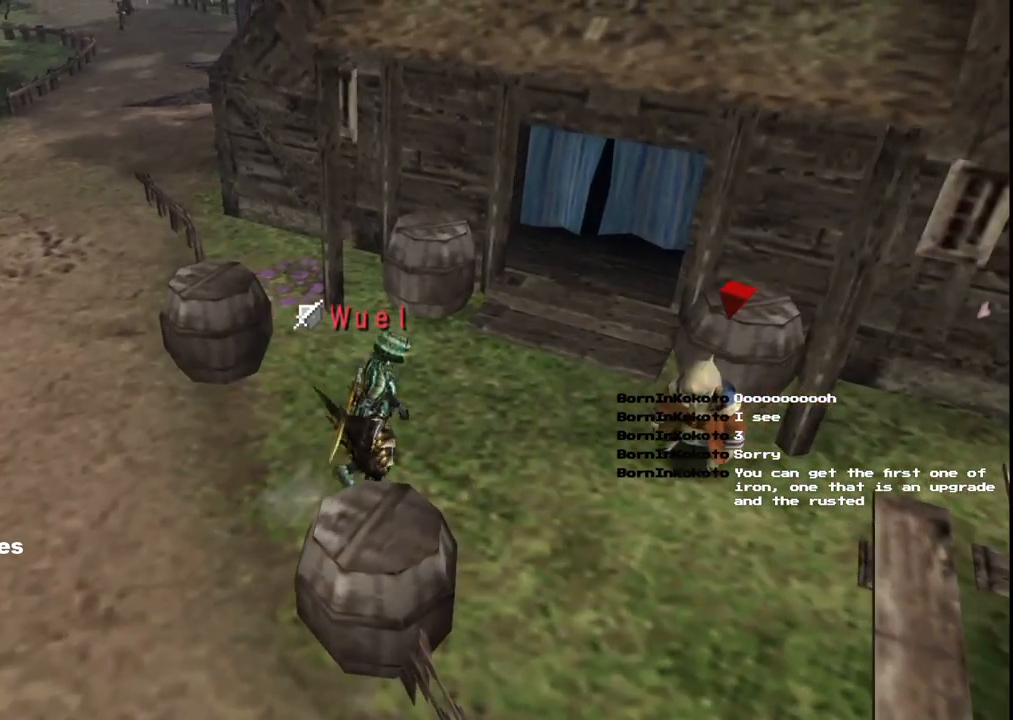
{"buttons": [], "left_stick": "center", "right_stick": "center", "events": [[17, "A", "down"], [83, "A", "up"], [167, "A", "down"], [183, "left_stick", "center"], [233, "A", "up"], [300, "A", "down"], [417, "A", "up"]]}
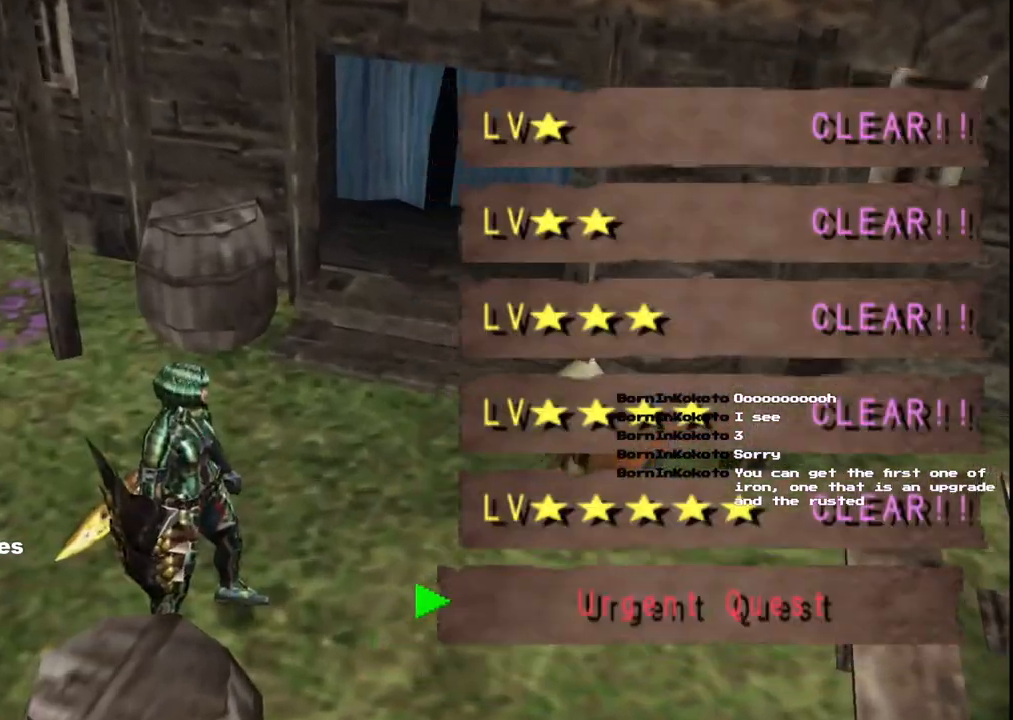
{"buttons": ["A"], "left_stick": "center", "right_stick": "center", "events": [[350, "DPAD_DOWN", "down"], [433, "DPAD_DOWN", "up"], [483, "A", "down"]]}
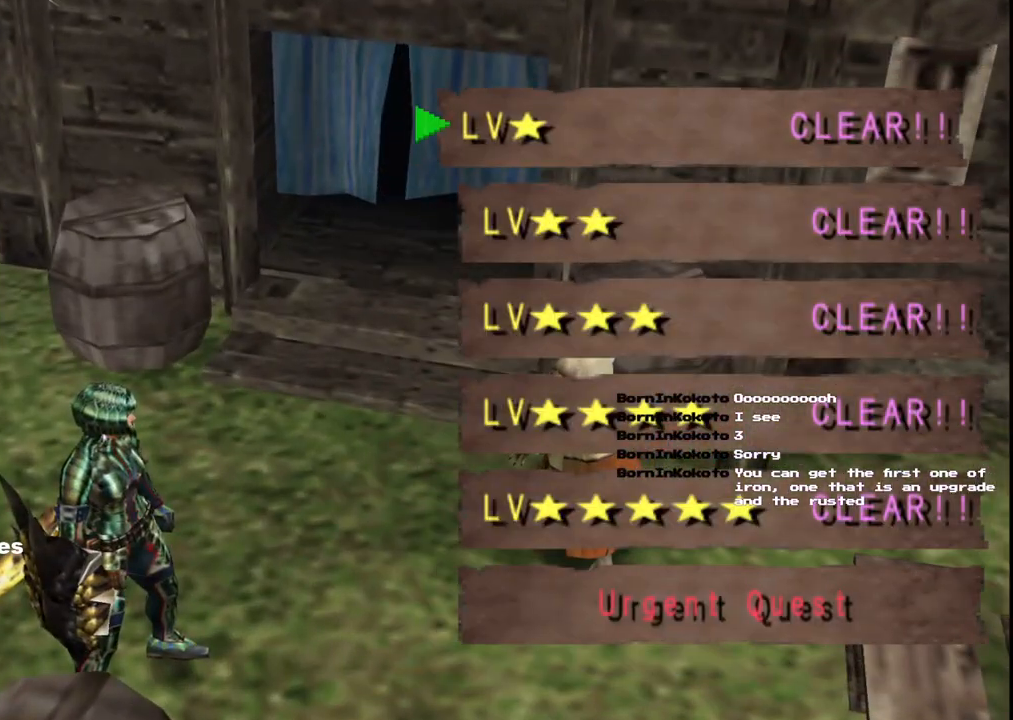
{"buttons": [], "left_stick": "center", "right_stick": "center", "events": [[67, "A", "up"], [150, "A", "down"], [217, "A", "up"], [283, "A", "down"], [367, "A", "up"], [417, "DPAD_LEFT", "down"], [500, "DPAD_LEFT", "up"]]}
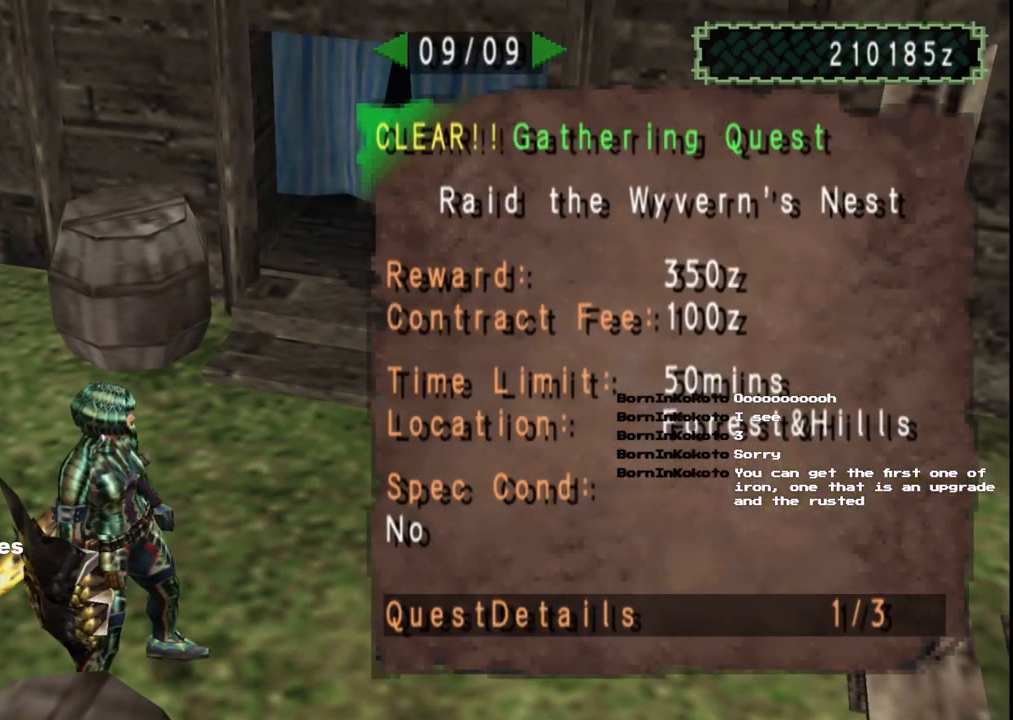
{"buttons": [], "left_stick": "center", "right_stick": "center", "events": [[67, "DPAD_LEFT", "down"], [150, "DPAD_LEFT", "up"], [233, "DPAD_LEFT", "down"], [317, "DPAD_LEFT", "up"], [383, "DPAD_LEFT", "down"], [500, "DPAD_LEFT", "up"]]}
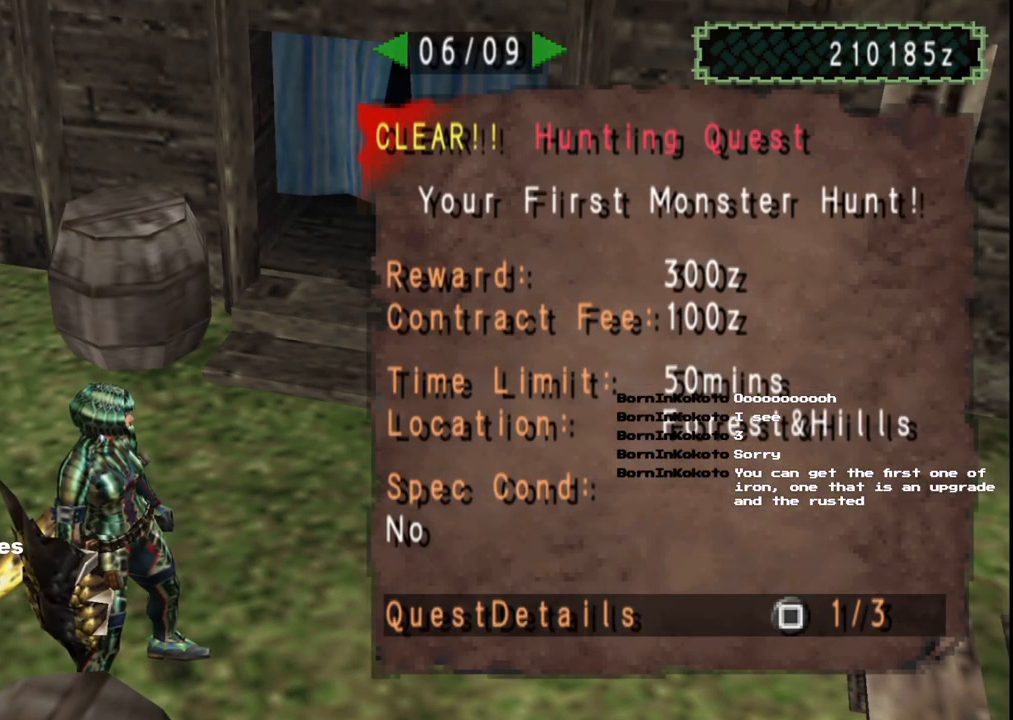
{"buttons": [], "left_stick": "center", "right_stick": "center", "events": [[117, "DPAD_LEFT", "down"], [217, "DPAD_LEFT", "up"], [300, "DPAD_LEFT", "down"], [383, "DPAD_LEFT", "up"]]}
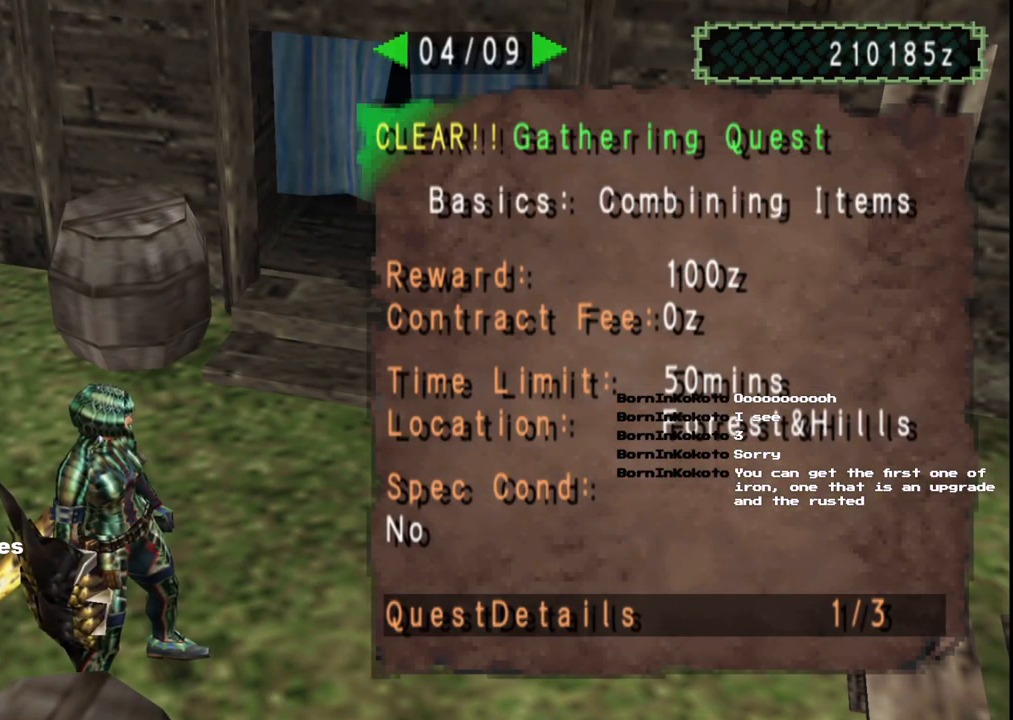
{"buttons": ["DPAD_LEFT"], "left_stick": "center", "right_stick": "center", "events": [[167, "DPAD_RIGHT", "down"], [233, "DPAD_RIGHT", "up"], [417, "DPAD_LEFT", "down"]]}
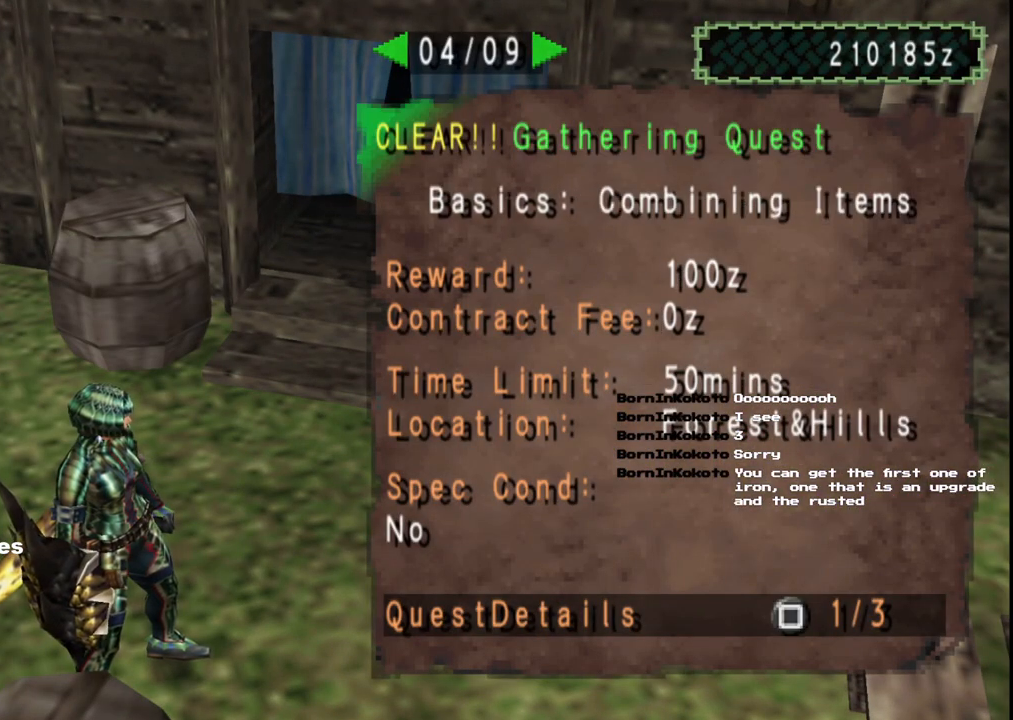
{"buttons": [], "left_stick": "left", "right_stick": "center", "events": [[17, "DPAD_LEFT", "up"], [67, "A", "down"], [133, "A", "up"], [200, "A", "down"], [233, "left_stick", "left"], [283, "A", "up"], [367, "A", "down"], [417, "A", "up"]]}
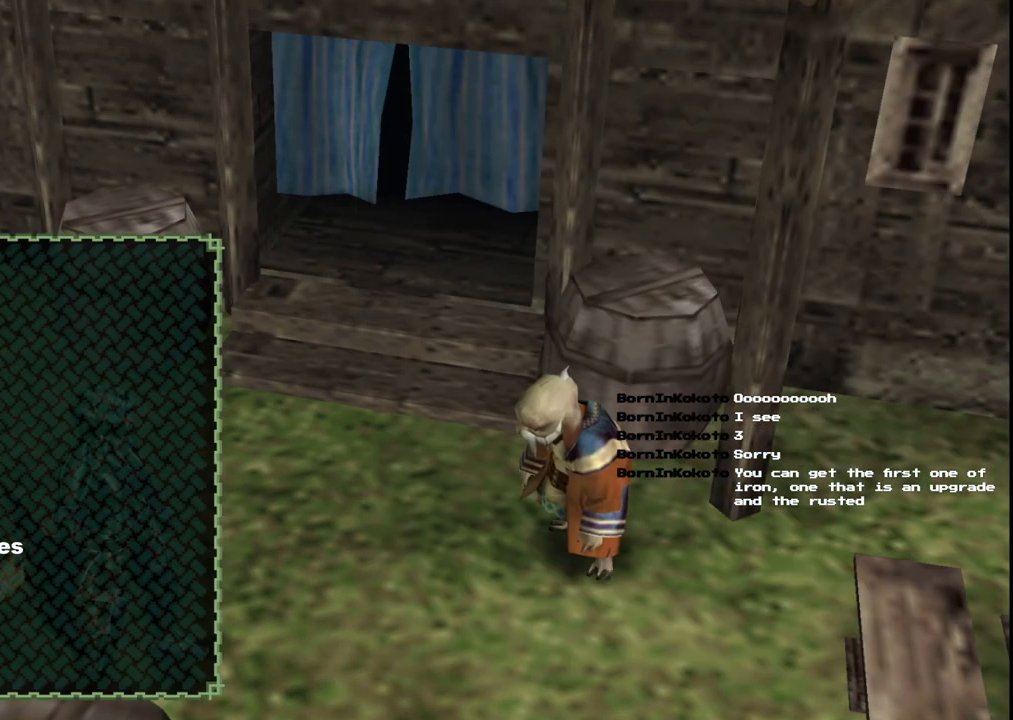
{"buttons": [], "left_stick": "left", "right_stick": "center", "events": [[17, "A", "down"], [67, "A", "up"], [167, "A", "down"], [233, "A", "up"], [283, "A", "down"], [383, "A", "up"]]}
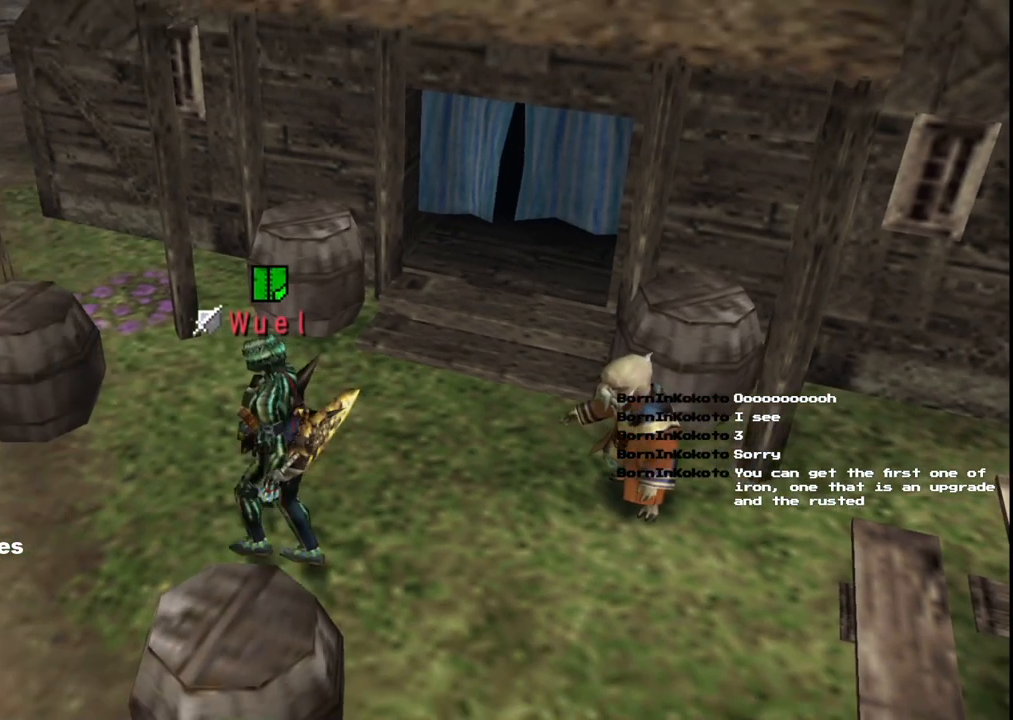
{"buttons": [], "left_stick": "up-left", "right_stick": "center", "events": [[317, "left_stick", "up-left"]]}
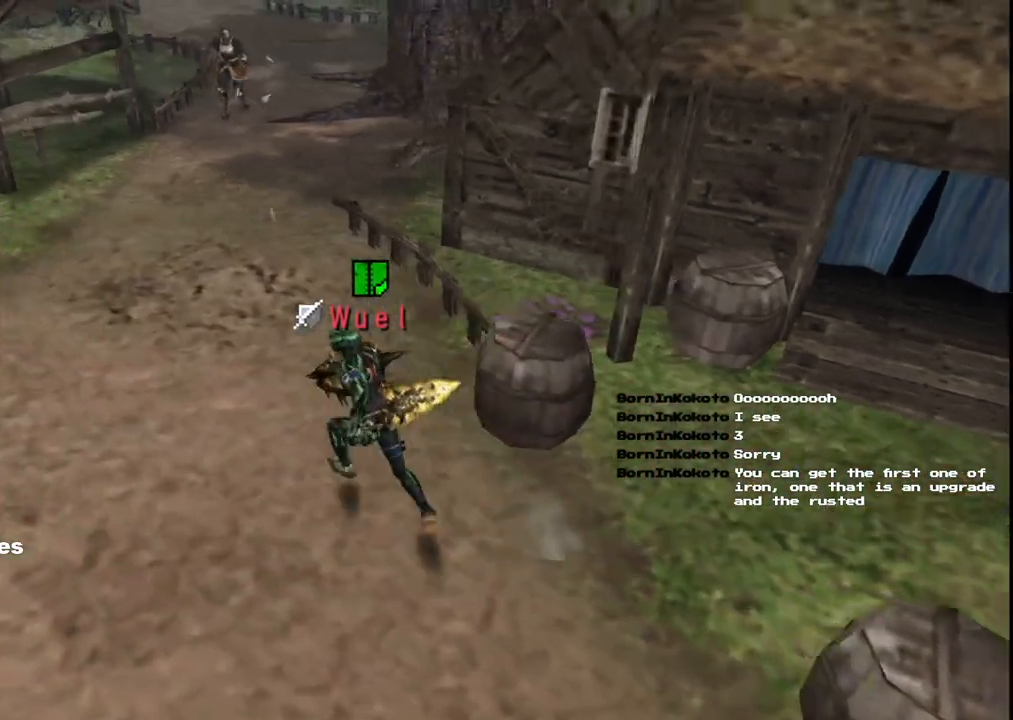
{"buttons": [], "left_stick": "up", "right_stick": "center", "events": [[33, "left_stick", "up"]]}
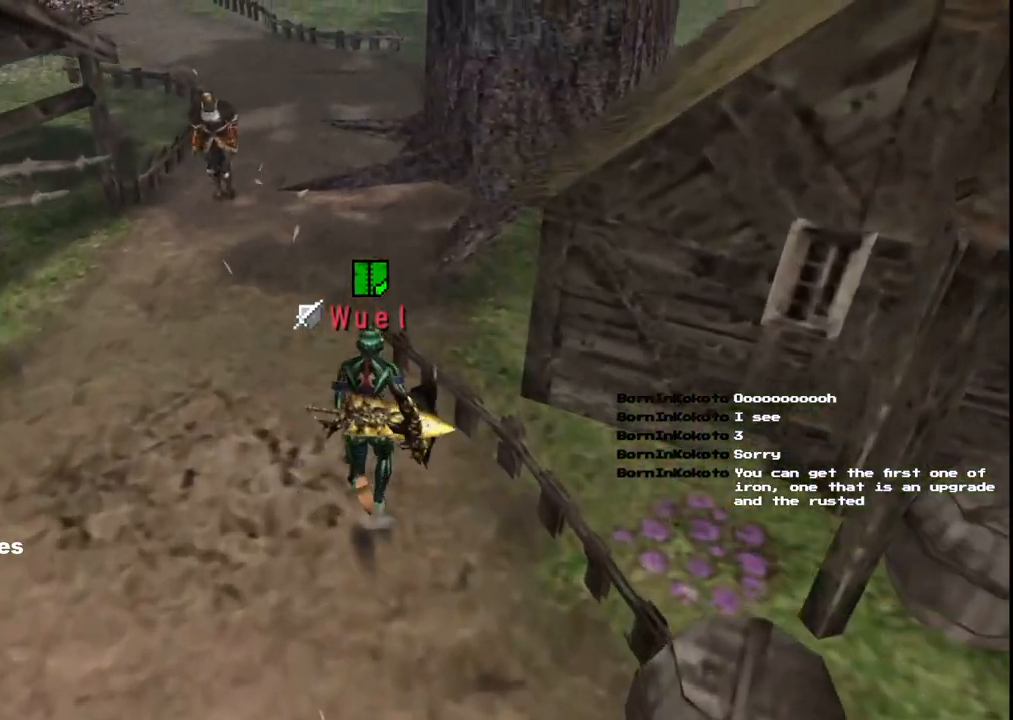
{"buttons": [], "left_stick": "up", "right_stick": "center", "events": [[400, "R1", "down"], [467, "R1", "up"]]}
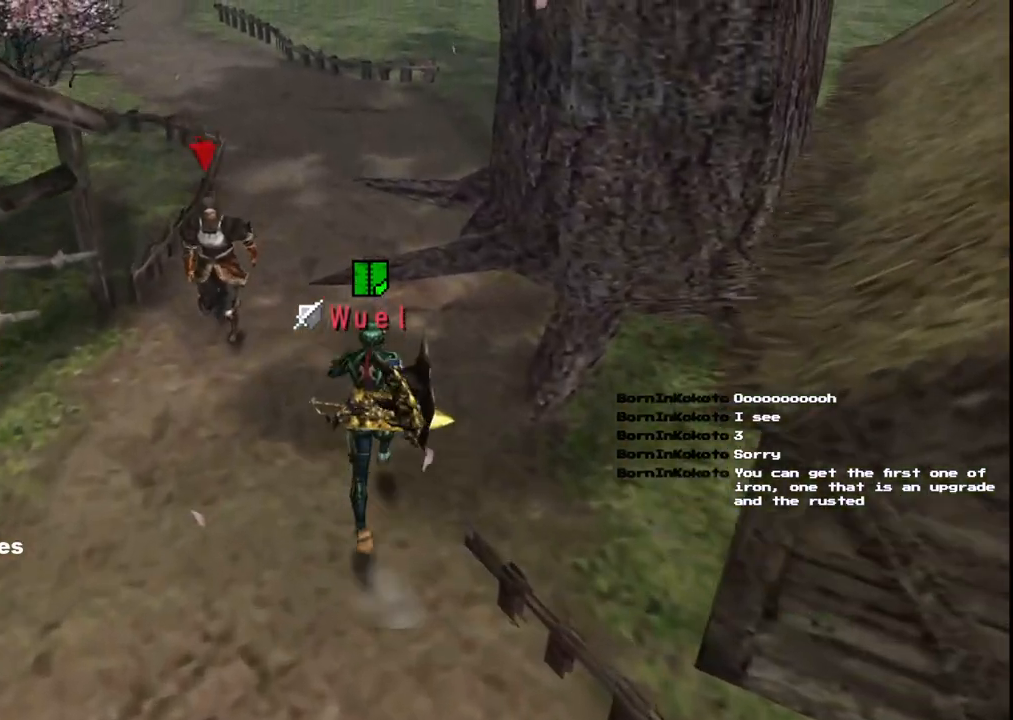
{"buttons": ["X"], "left_stick": "up", "right_stick": "center"}
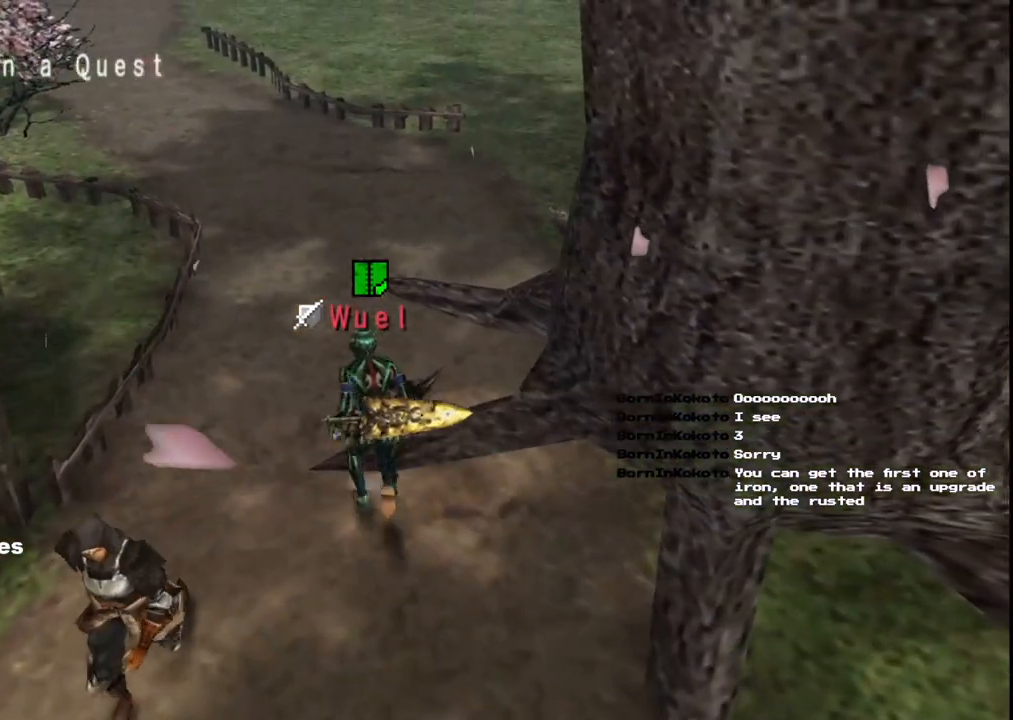
{"buttons": [], "left_stick": "up", "right_stick": "center", "events": [[50, "X", "up"], [117, "X", "down"], [200, "X", "up"]]}
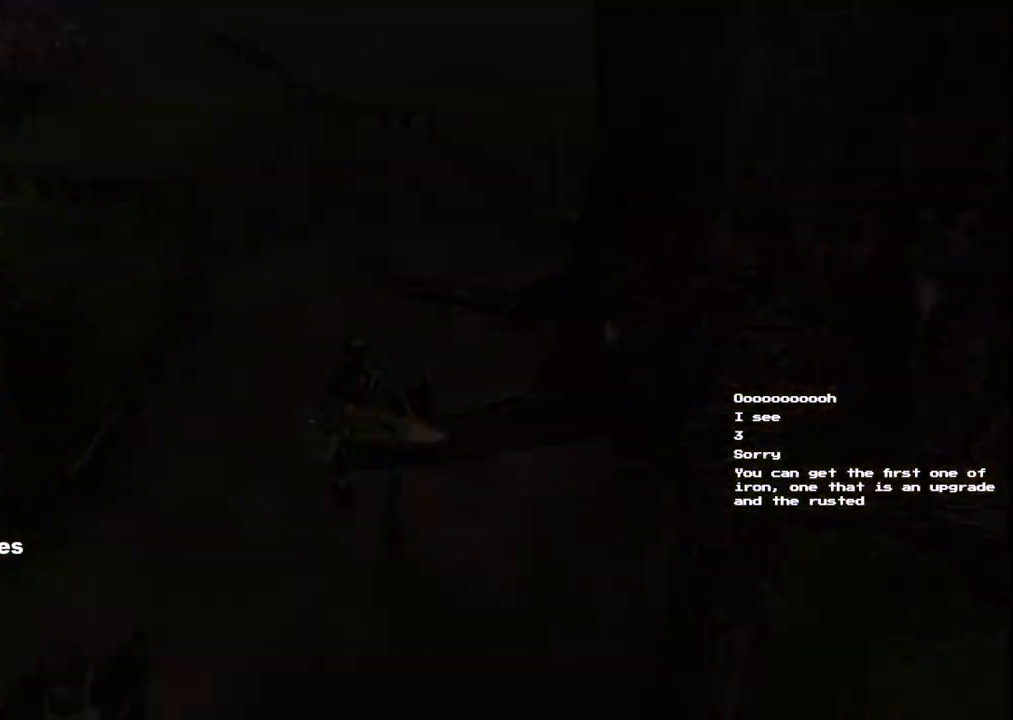
{"buttons": [], "left_stick": "center", "right_stick": "center", "events": [[83, "left_stick", "center"]]}
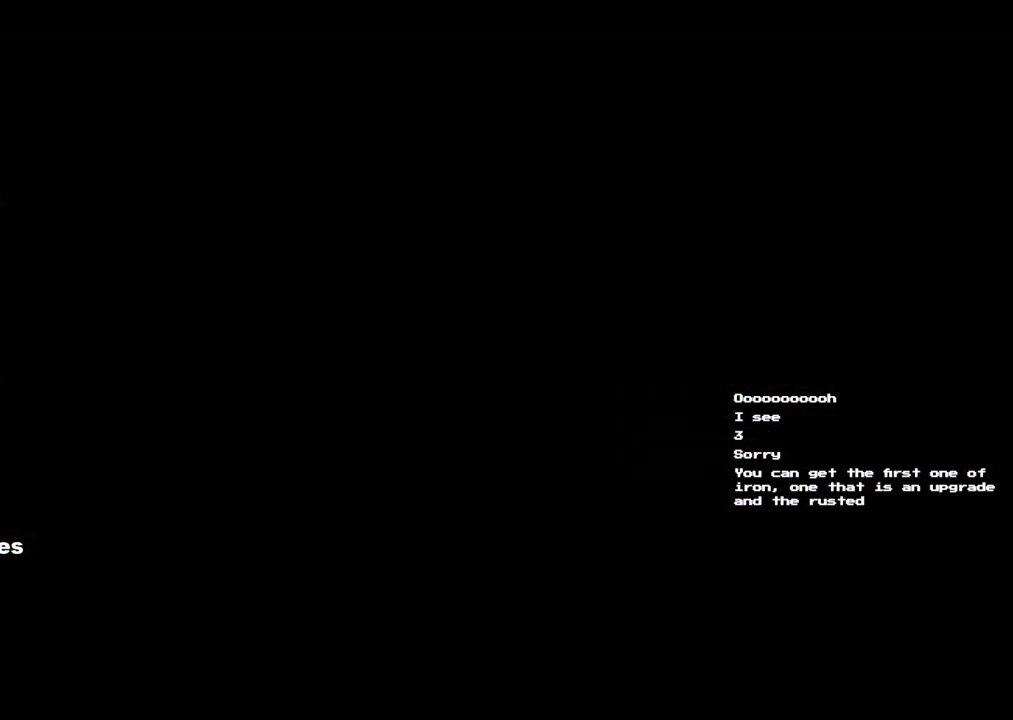
{"buttons": [], "left_stick": "center", "right_stick": "center", "events": []}
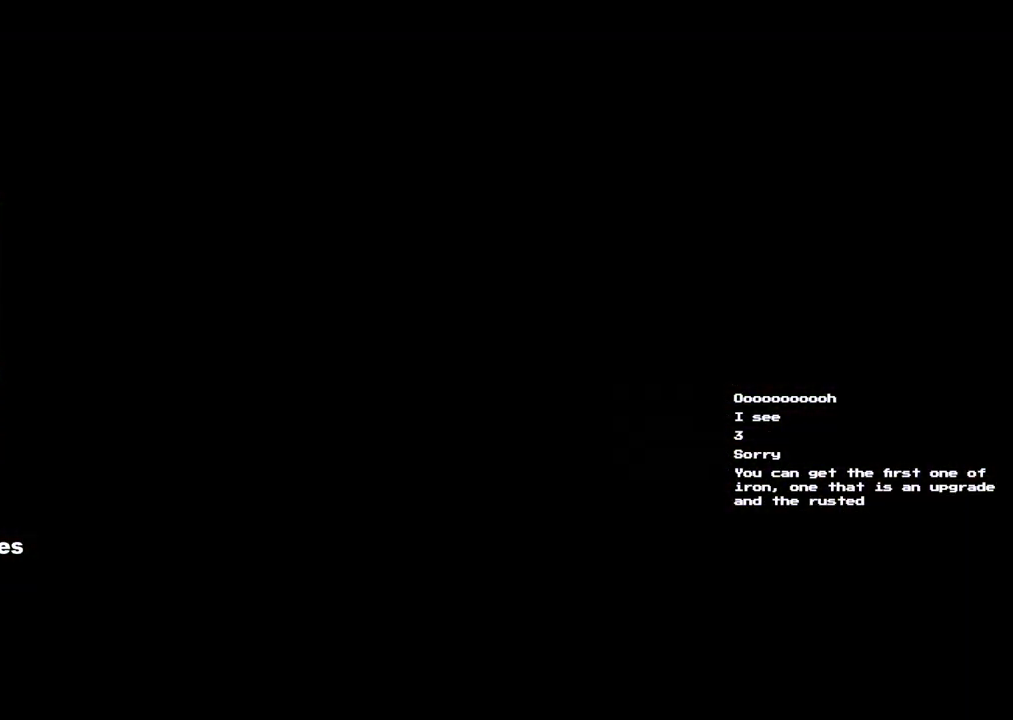
{"buttons": [], "left_stick": "center", "right_stick": "center", "events": []}
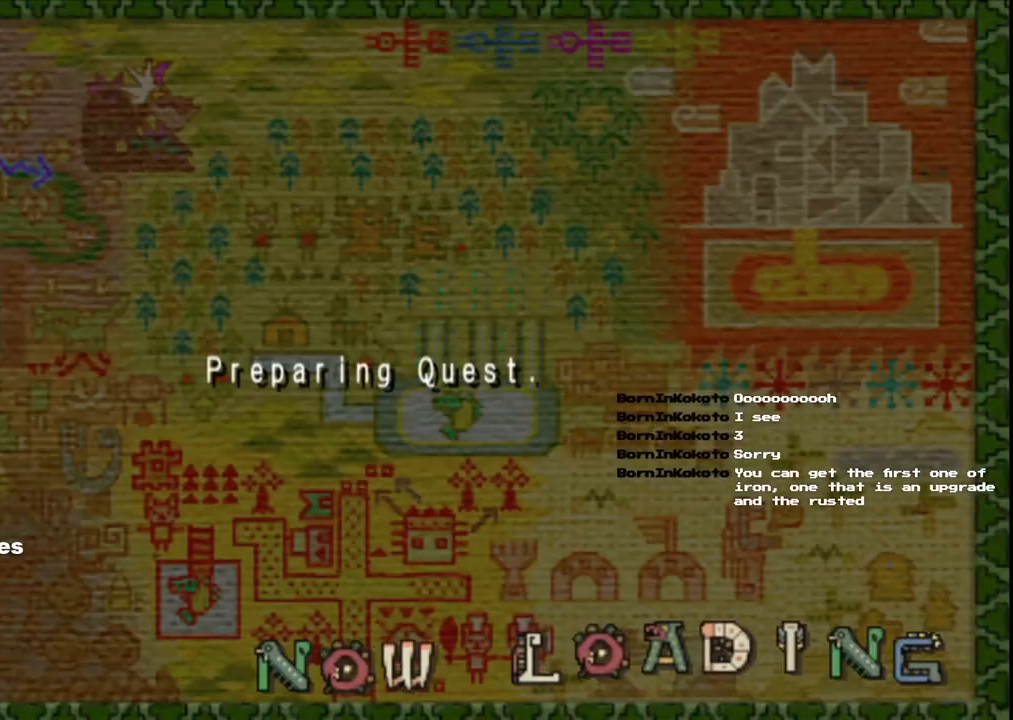
{"buttons": [], "left_stick": "center", "right_stick": "center", "events": []}
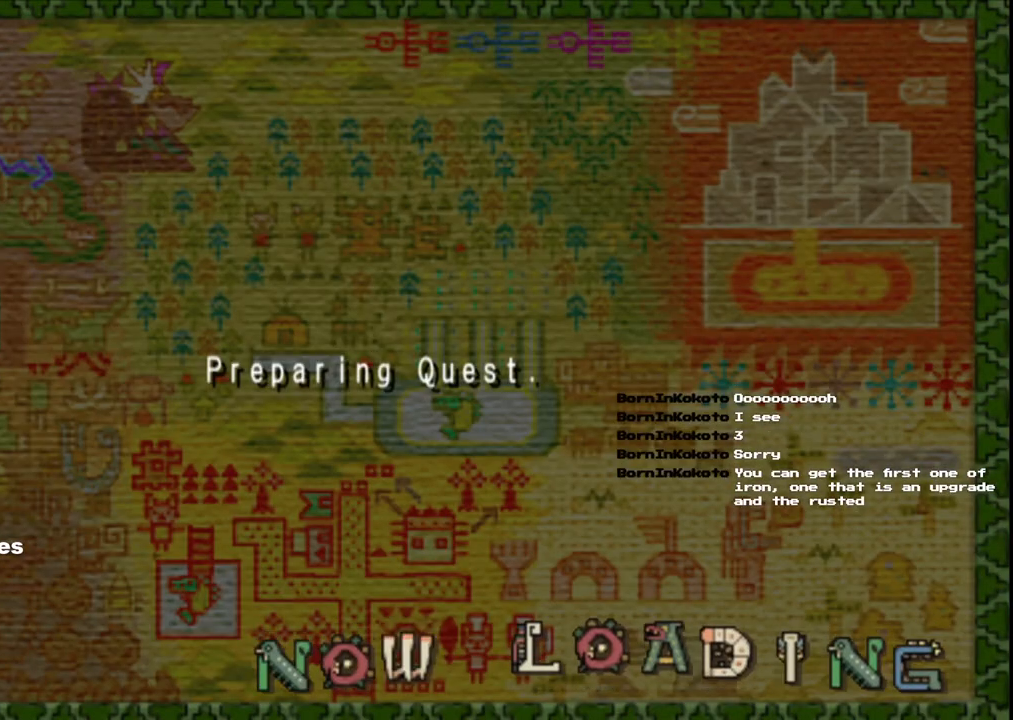
{"buttons": [], "left_stick": "center", "right_stick": "center", "events": []}
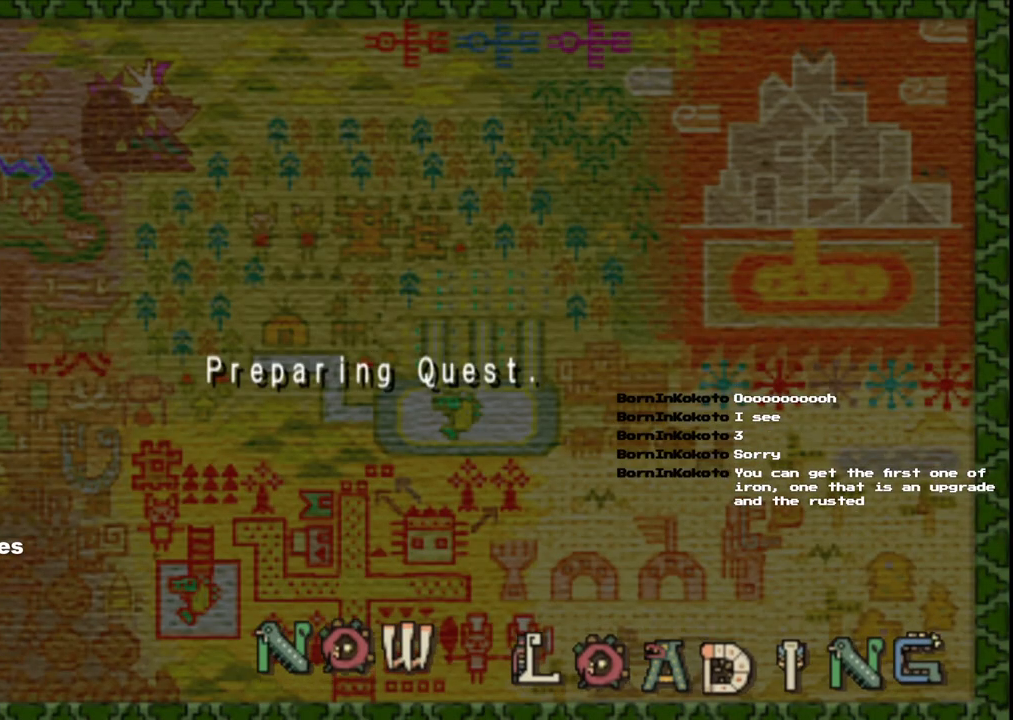
{"buttons": [], "left_stick": "center", "right_stick": "center", "events": []}
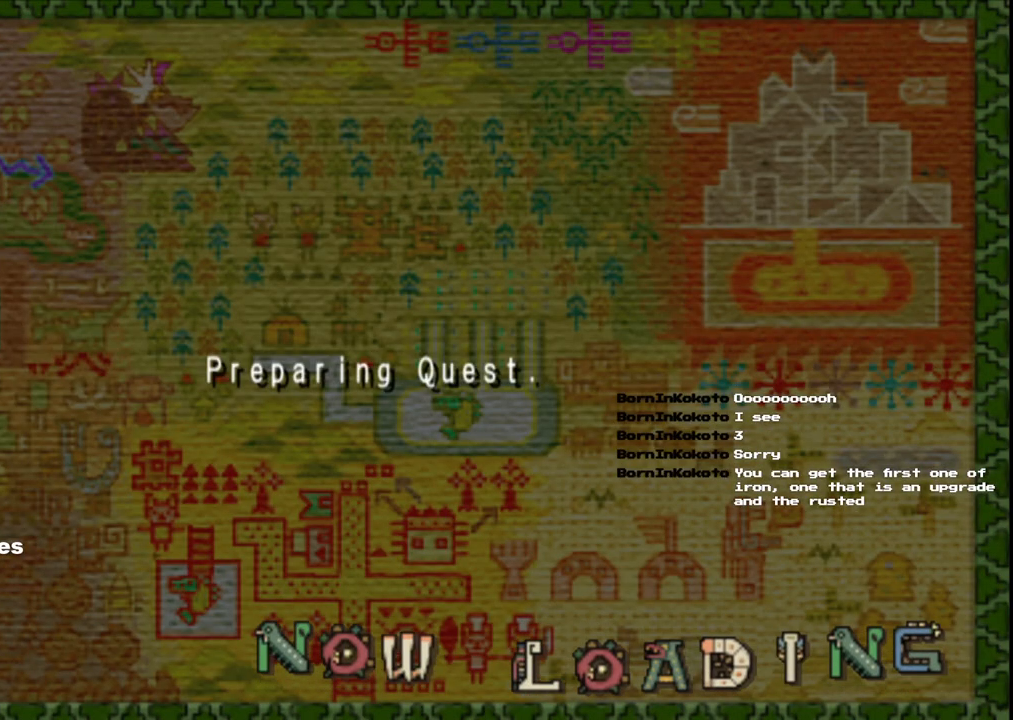
{"buttons": [], "left_stick": "center", "right_stick": "center", "events": []}